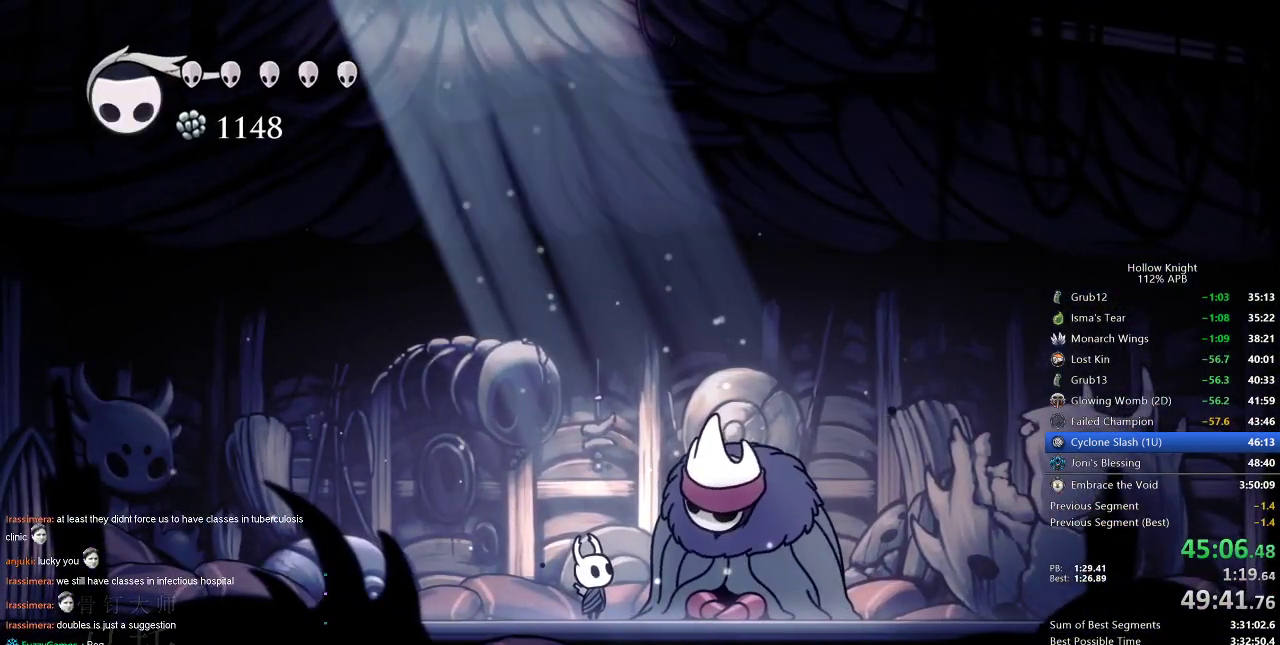
Gameplay with keyboard; each line is a JSON object with the keys held at the frame after it. "events" lists presses ("down") and releases ("up") of "cdash", "dash", "dnail", "down", "heal", "inv", "jump", "left", "nail", "right", "spell" and "up" between this image and that frame as [ms after this image, input, new state], when the widget could be followed in between. No other keys are recorded. Mouse input is not recorded. Key names are as the overlay labels them; some are game actions (e.g. jump) rather than physical keys.
{"keys": [], "events": [[34, "jump", "up"], [84, "heal", "up"]]}
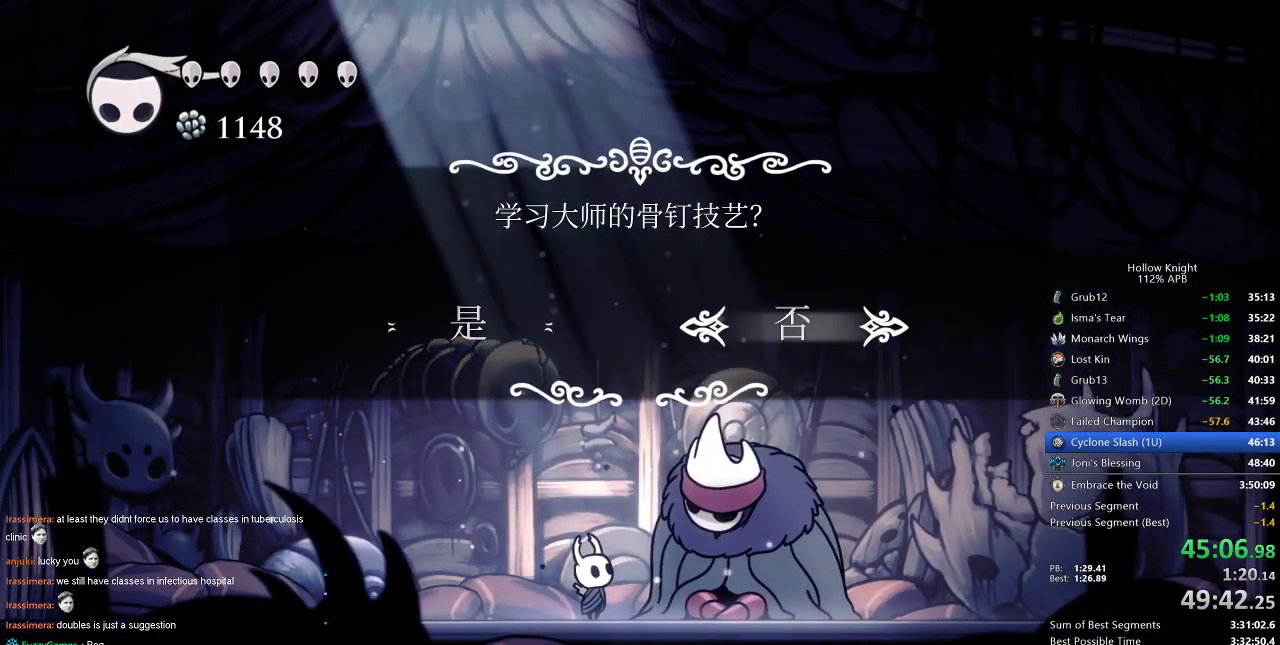
{"keys": ["jump"], "events": [[50, "left", "down"], [100, "jump", "down"], [100, "left", "up"], [150, "jump", "up"], [234, "jump", "down"], [284, "jump", "up"], [334, "jump", "down"], [384, "jump", "up"], [467, "jump", "down"]]}
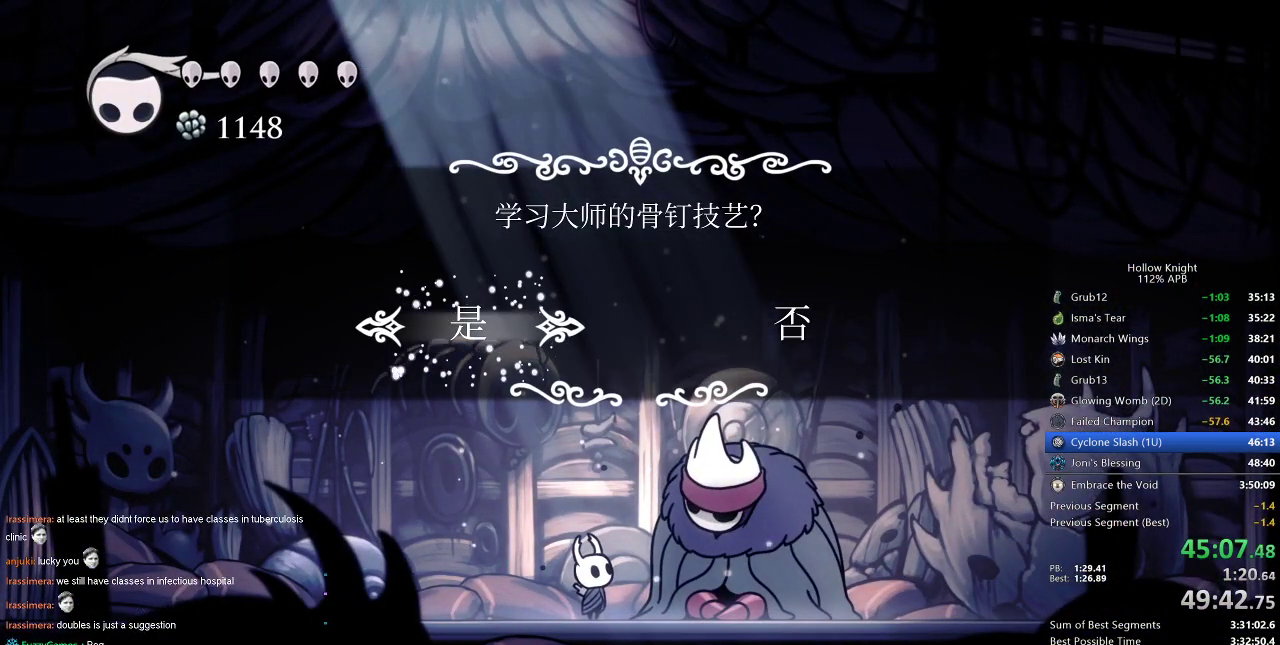
{"keys": [], "events": [[17, "jump", "up"]]}
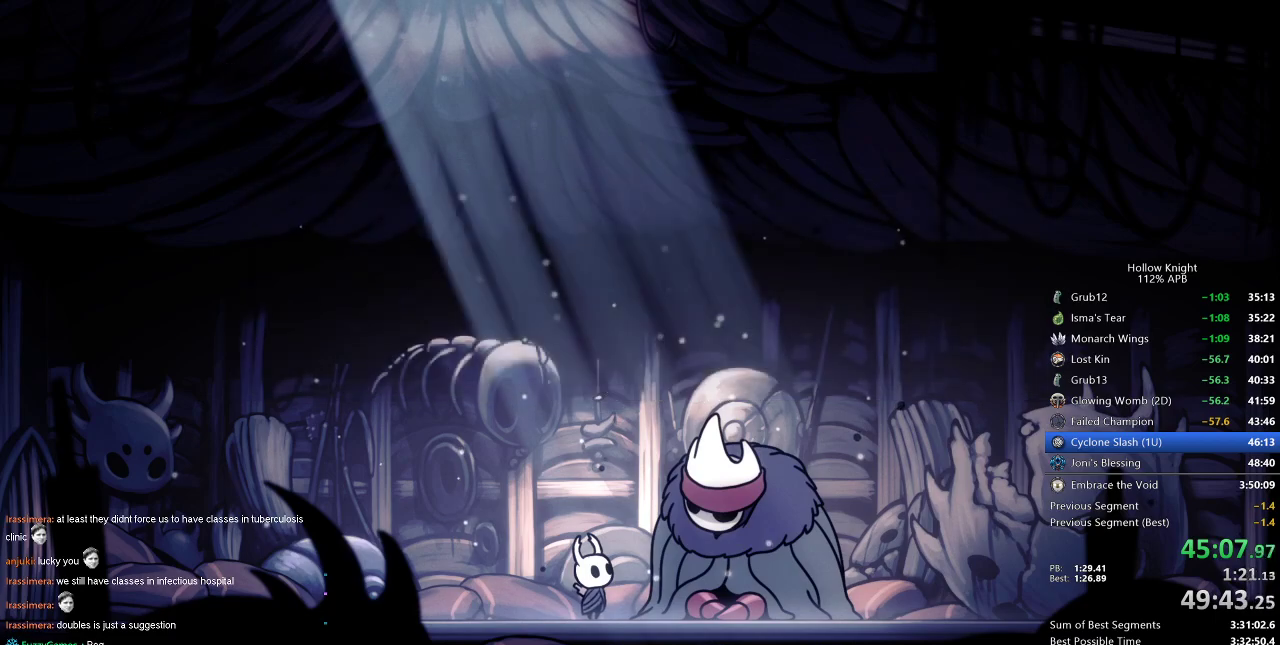
{"keys": [], "events": []}
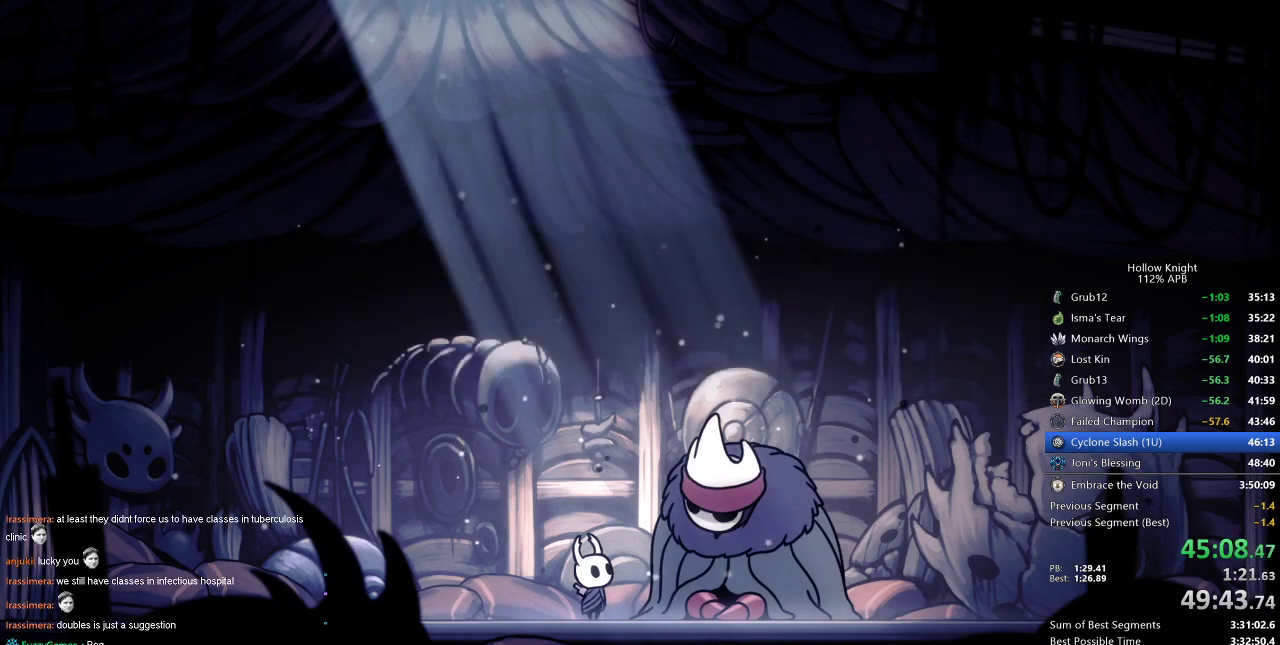
{"keys": ["nail"], "events": [[150, "heal", "down"], [150, "jump", "down"], [200, "dnail", "down"], [200, "heal", "up"], [200, "jump", "up"], [250, "dnail", "up"], [284, "heal", "down"], [284, "nail", "down"], [334, "heal", "up"], [334, "nail", "up"], [384, "heal", "down"], [434, "dnail", "down"], [434, "nail", "down"], [484, "dnail", "up"], [484, "heal", "up"]]}
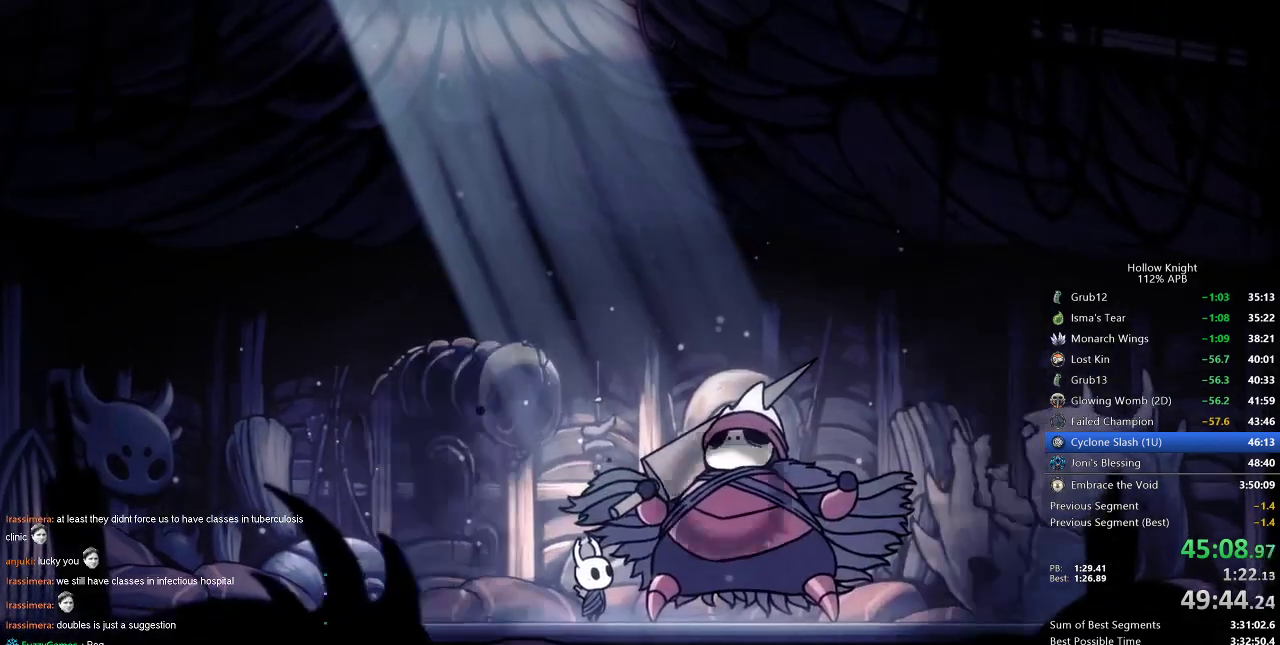
{"keys": ["dnail", "nail"], "events": [[17, "heal", "down"], [17, "jump", "down"], [17, "nail", "up"], [67, "dnail", "down"], [67, "heal", "up"], [117, "dnail", "up"], [167, "heal", "down"], [167, "nail", "down"], [217, "heal", "up"], [267, "heal", "down"], [267, "jump", "up"], [350, "heal", "up"], [350, "jump", "down"], [350, "nail", "up"], [400, "nail", "down"], [450, "dnail", "down"], [450, "heal", "down"], [450, "jump", "up"], [500, "heal", "up"]]}
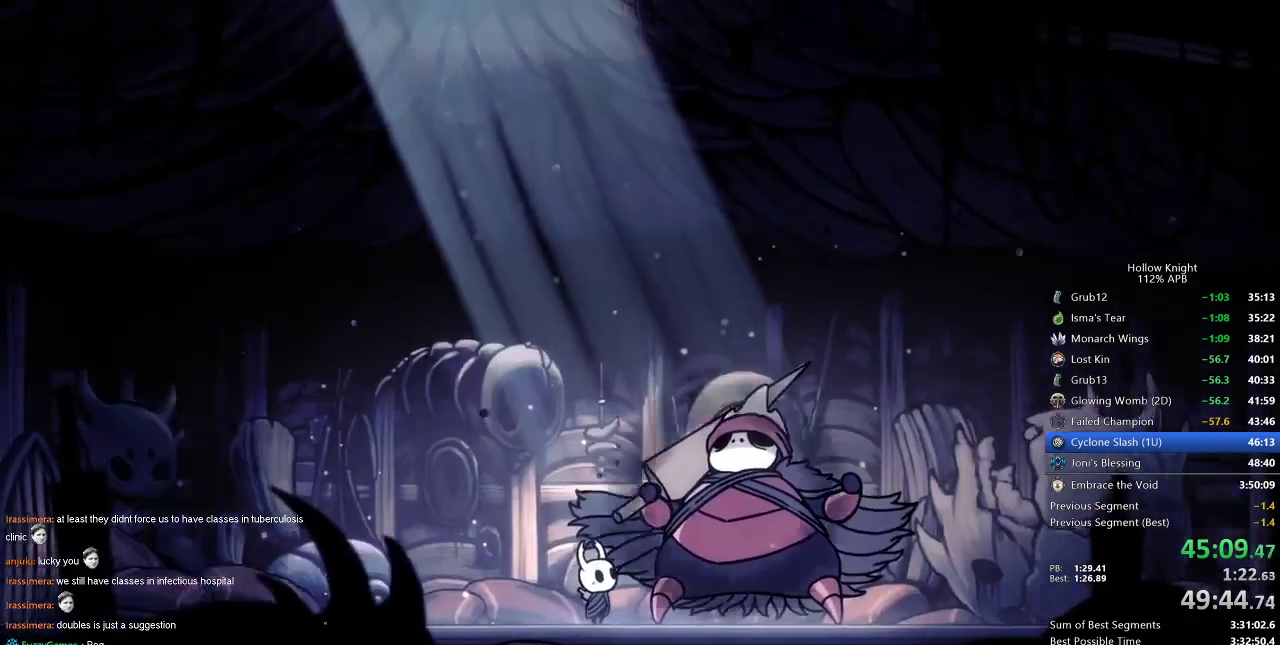
{"keys": ["dnail", "heal", "jump", "nail"], "events": [[34, "dnail", "up"], [34, "nail", "up"], [84, "heal", "down"], [84, "jump", "down"], [134, "dnail", "down"], [134, "heal", "up"], [134, "jump", "up"], [134, "nail", "down"], [184, "dnail", "up"], [184, "nail", "up"], [234, "jump", "down"], [317, "heal", "down"], [317, "jump", "up"], [367, "heal", "up"], [367, "jump", "down"], [417, "dnail", "down"], [467, "heal", "down"], [467, "nail", "down"]]}
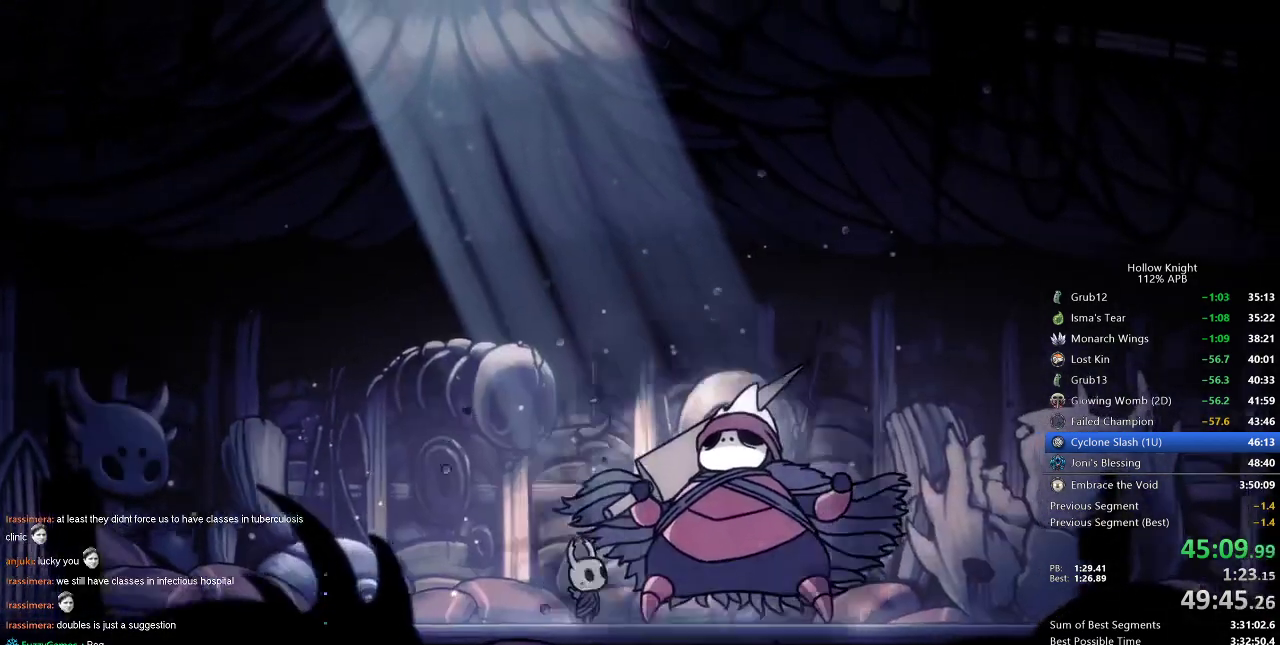
{"keys": ["heal", "nail"], "events": [[17, "heal", "up"], [17, "jump", "up"], [17, "nail", "up"], [67, "jump", "down"], [117, "heal", "down"], [117, "jump", "up"], [117, "nail", "down"], [167, "heal", "up"], [167, "nail", "up"], [217, "jump", "down"], [267, "heal", "down"], [300, "heal", "up"], [300, "nail", "down"], [350, "jump", "up"], [400, "dnail", "up"], [400, "jump", "down"], [400, "nail", "up"], [450, "nail", "down"], [500, "heal", "down"], [500, "jump", "up"]]}
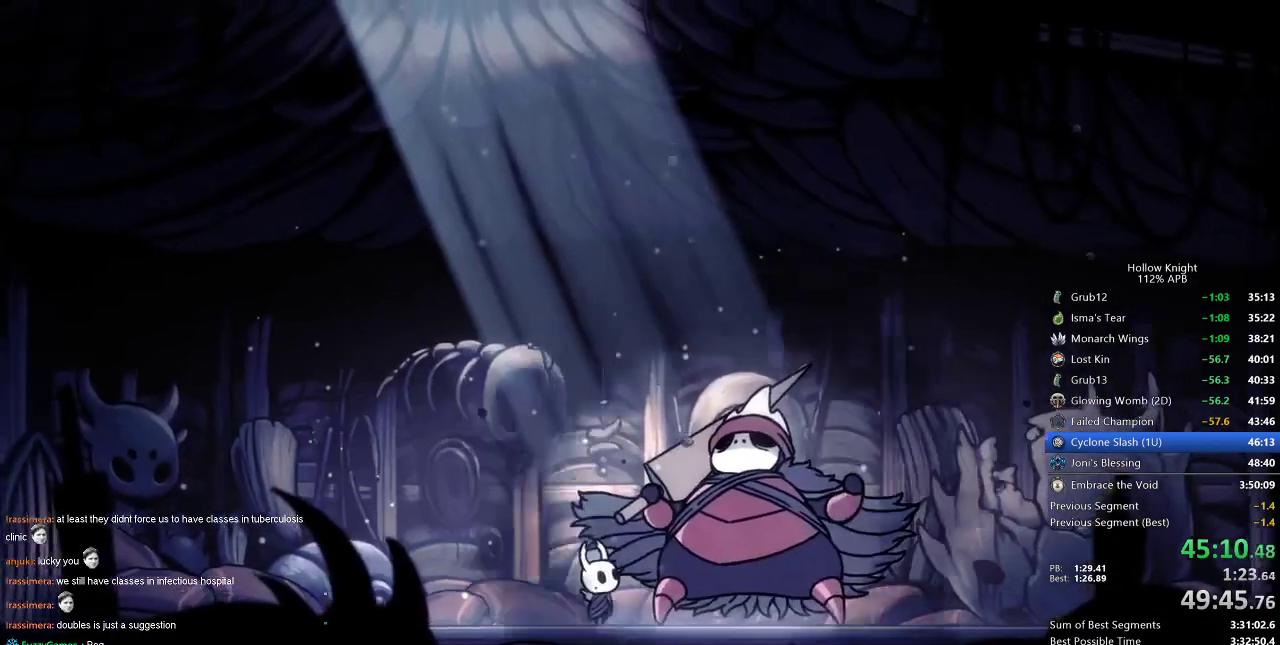
{"keys": ["dnail", "nail"], "events": [[34, "heal", "up"], [34, "nail", "up"], [84, "jump", "down"], [134, "heal", "down"], [134, "jump", "up"], [134, "nail", "down"], [184, "heal", "up"], [217, "jump", "down"], [217, "nail", "up"], [267, "heal", "down"], [317, "dnail", "down"], [317, "jump", "up"], [317, "nail", "down"], [367, "dnail", "up"], [367, "heal", "up"], [367, "nail", "up"], [467, "dnail", "down"], [467, "heal", "down"], [467, "jump", "down"], [500, "heal", "up"], [500, "jump", "up"], [500, "nail", "down"]]}
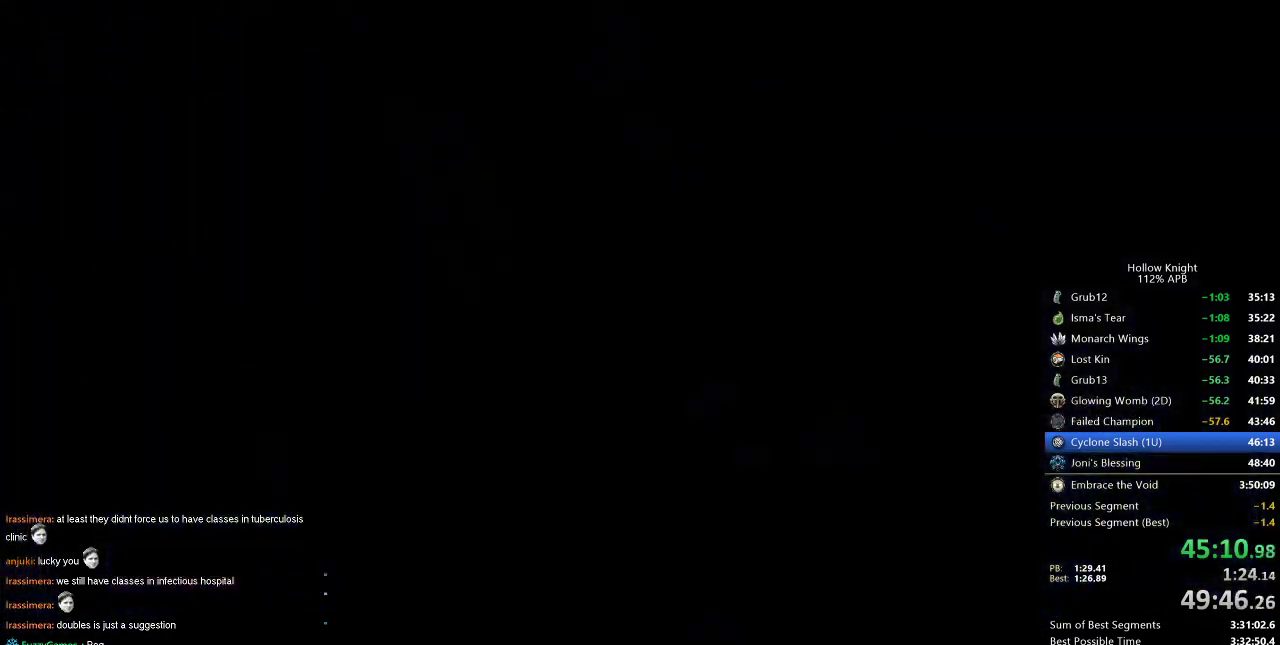
{"keys": ["dnail", "heal", "nail"], "events": [[50, "dnail", "up"], [50, "nail", "up"], [100, "heal", "down"], [100, "jump", "down"], [150, "dnail", "down"], [150, "nail", "down"], [200, "dnail", "up"], [200, "heal", "up"], [200, "jump", "up"], [200, "nail", "up"], [250, "jump", "down"], [284, "dnail", "down"], [284, "heal", "down"], [284, "nail", "down"], [334, "jump", "up"], [384, "dnail", "up"], [384, "heal", "up"], [384, "nail", "up"], [434, "heal", "down"], [434, "jump", "down"], [467, "dnail", "down"], [467, "jump", "up"], [467, "nail", "down"]]}
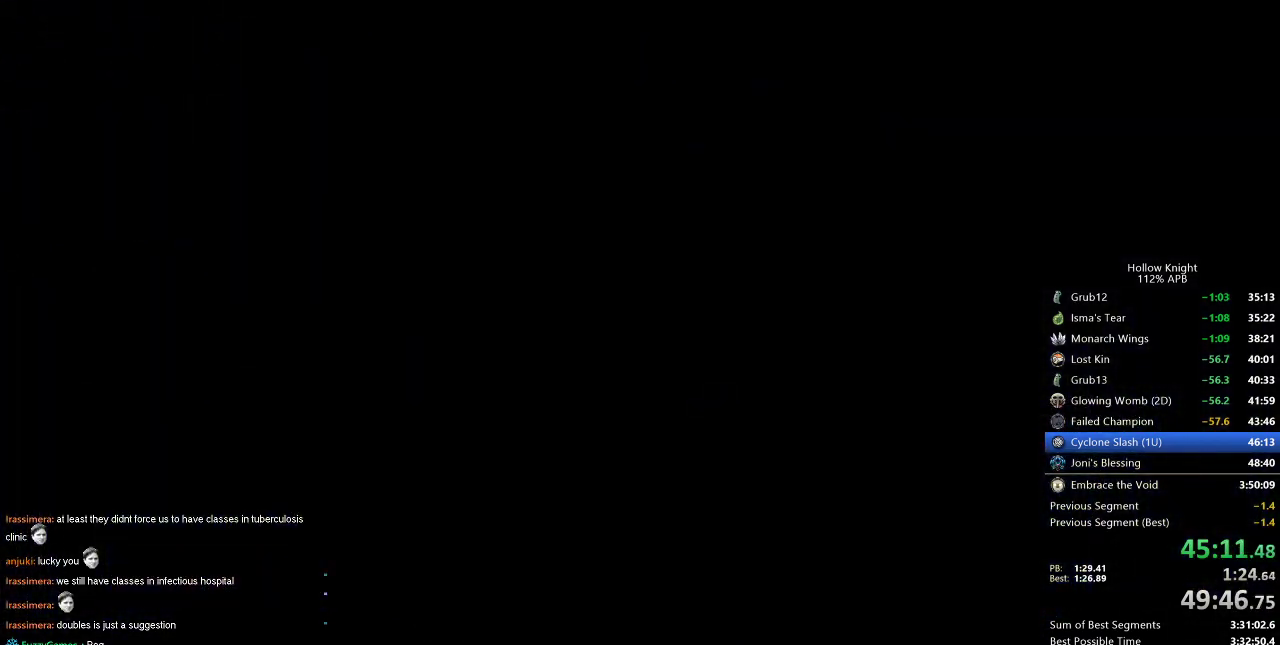
{"keys": ["dnail", "nail"], "events": [[17, "heal", "up"], [67, "dnail", "up"], [67, "jump", "down"], [67, "nail", "up"], [117, "dnail", "down"], [117, "heal", "down"], [167, "heal", "up"], [167, "jump", "up"], [167, "nail", "down"], [217, "dnail", "up"], [217, "nail", "up"], [267, "dnail", "down"], [267, "heal", "down"], [267, "jump", "down"], [300, "jump", "up"], [300, "nail", "down"], [350, "heal", "up"], [400, "dnail", "up"], [400, "jump", "down"], [400, "nail", "up"], [450, "heal", "down"], [484, "dnail", "down"], [484, "heal", "up"], [484, "jump", "up"], [484, "nail", "down"]]}
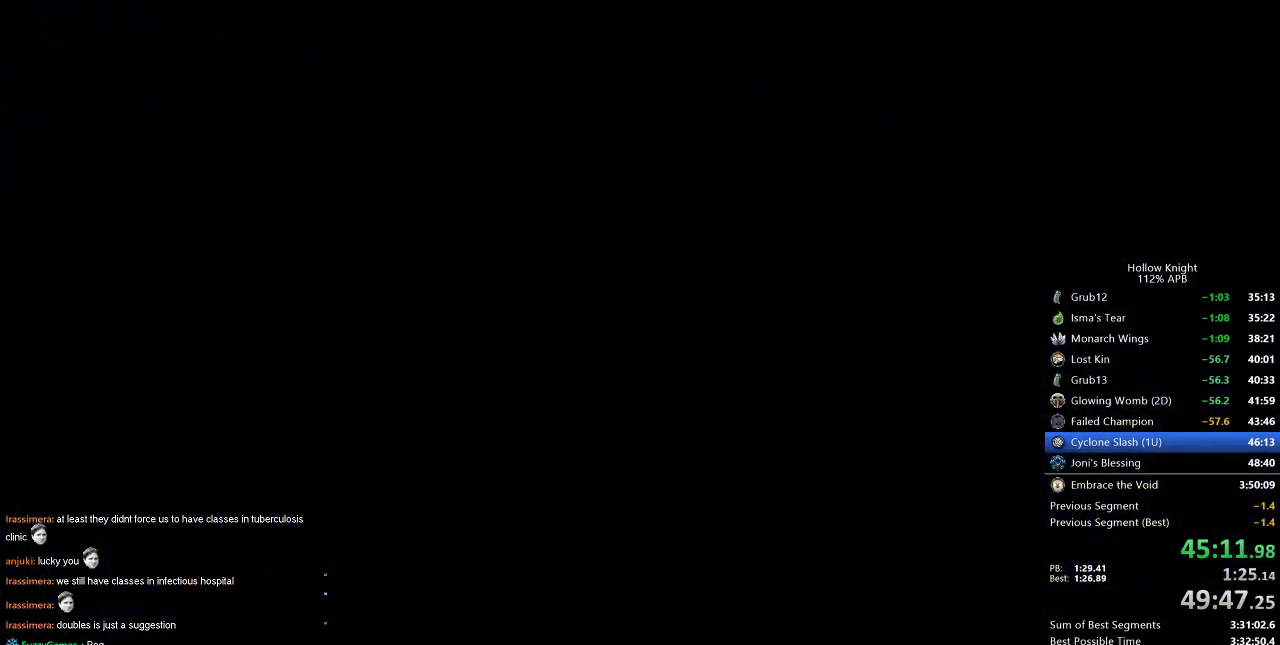
{"keys": ["jump"], "events": [[84, "dnail", "up"], [84, "heal", "down"], [84, "jump", "down"], [84, "nail", "up"], [134, "heal", "up"], [184, "dnail", "down"], [184, "jump", "up"], [184, "nail", "down"], [217, "dnail", "up"], [217, "heal", "down"], [217, "nail", "up"], [267, "heal", "up"], [267, "jump", "down"], [317, "dnail", "down"], [367, "heal", "down"], [367, "jump", "up"], [417, "dnail", "up"], [417, "heal", "up"], [467, "jump", "down"]]}
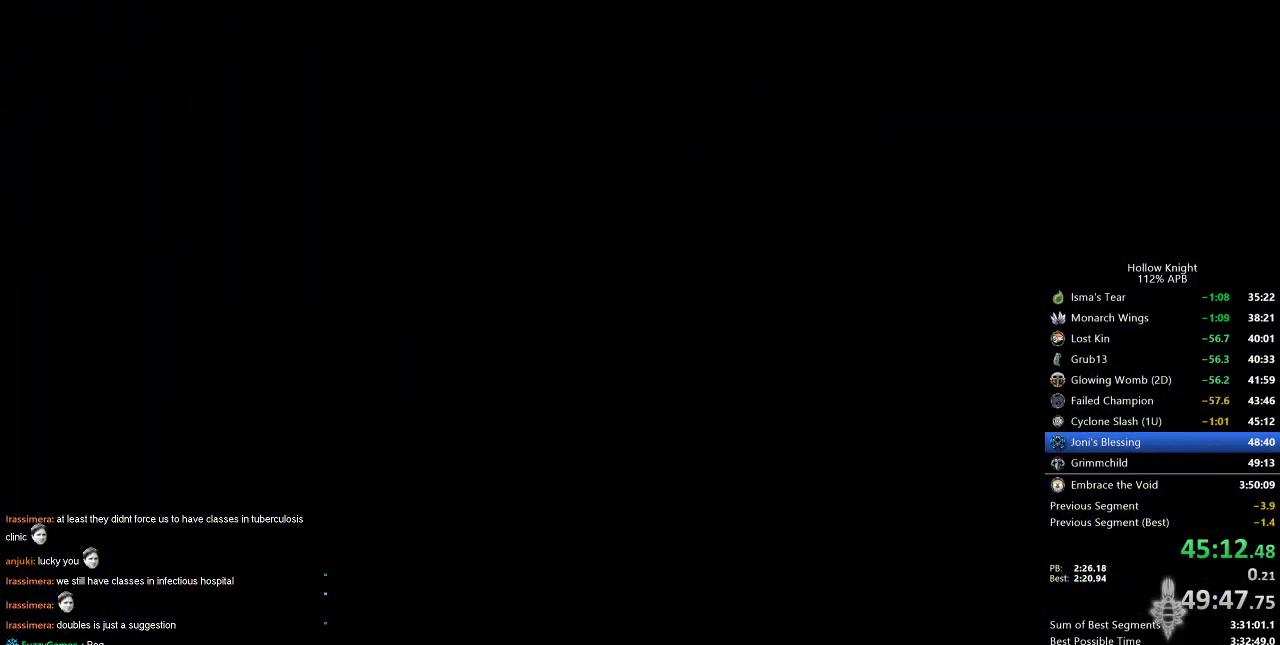
{"keys": ["jump"], "events": [[17, "dnail", "down"], [17, "heal", "down"], [17, "jump", "up"], [17, "nail", "down"], [50, "dnail", "up"], [50, "heal", "up"], [50, "nail", "up"], [100, "jump", "down"], [134, "dnail", "down"], [134, "heal", "down"], [134, "jump", "up"], [134, "nail", "down"], [200, "dnail", "up"], [200, "heal", "up"], [200, "nail", "up"], [250, "heal", "down"], [250, "jump", "down"], [284, "dnail", "down"], [350, "heal", "up"], [350, "jump", "up"], [384, "dnail", "up"], [384, "heal", "down"], [467, "heal", "up"], [467, "jump", "down"]]}
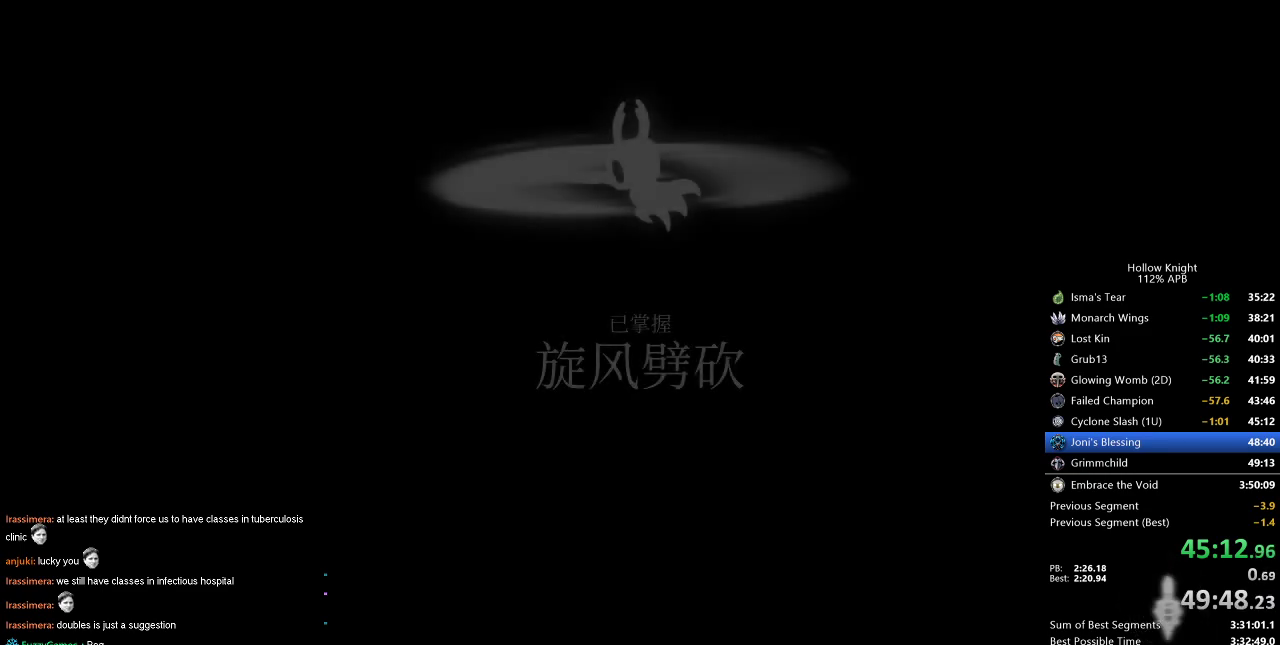
{"keys": [], "events": [[17, "jump", "up"], [67, "dnail", "down"], [67, "heal", "down"], [67, "nail", "down"], [117, "dnail", "up"], [117, "heal", "up"], [117, "nail", "up"], [184, "jump", "down"], [217, "dnail", "down"], [217, "heal", "down"], [217, "jump", "up"], [217, "nail", "down"], [300, "dnail", "up"], [300, "heal", "up"], [350, "jump", "down"], [350, "nail", "up"], [400, "dnail", "down"], [400, "heal", "down"], [450, "jump", "up"], [500, "dnail", "up"], [500, "heal", "up"]]}
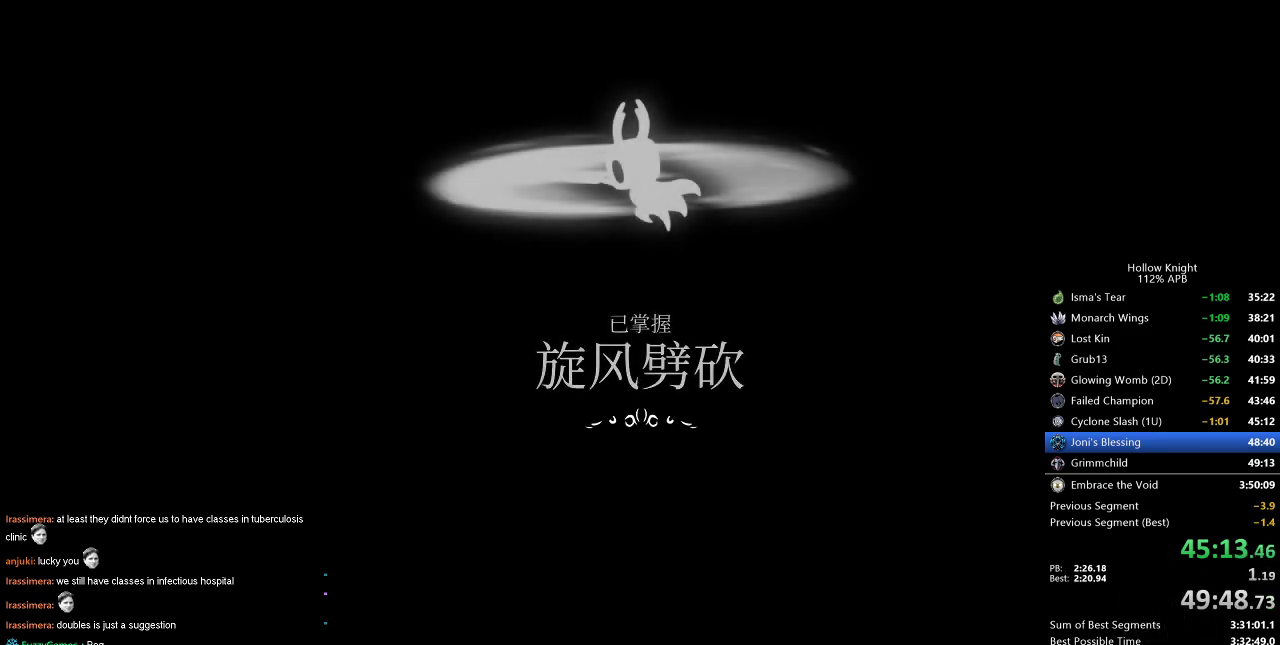
{"keys": [], "events": [[34, "jump", "down"], [100, "heal", "down"], [134, "dnail", "down"], [134, "jump", "up"], [184, "heal", "up"], [234, "heal", "down"], [317, "dnail", "up"], [317, "heal", "up"], [367, "dnail", "down"], [434, "dnail", "up"], [434, "heal", "down"], [434, "nail", "down"], [467, "heal", "up"], [467, "nail", "up"]]}
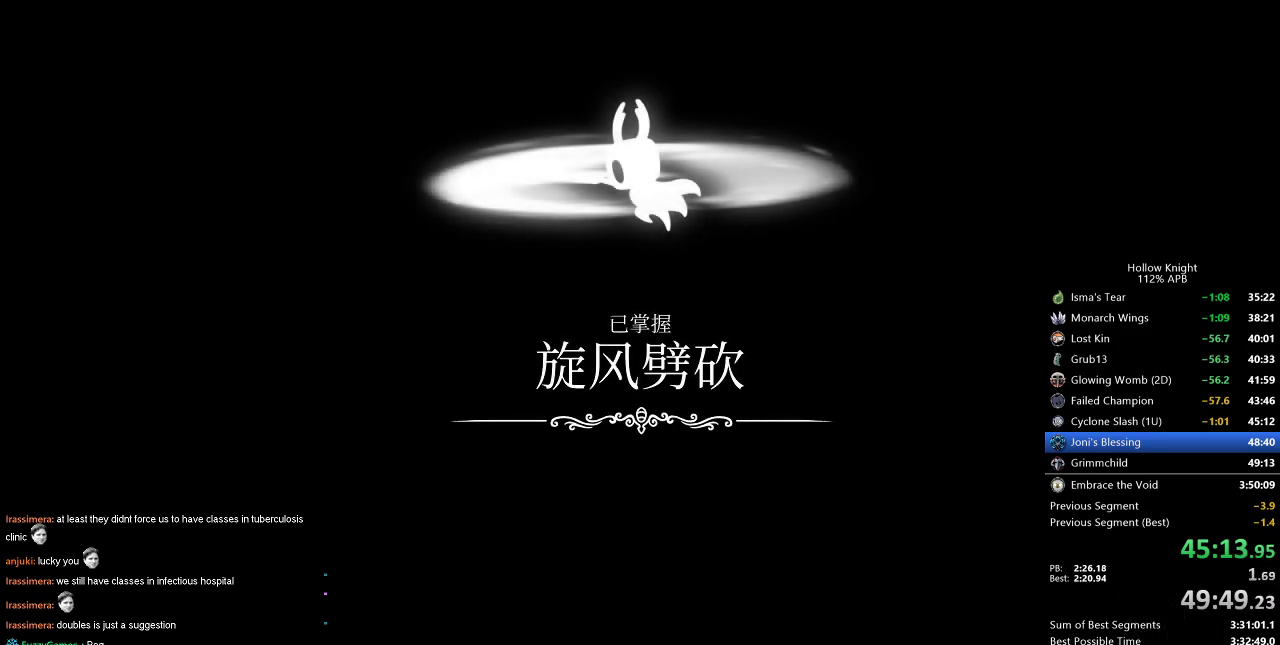
{"keys": ["dnail", "heal"], "events": [[17, "jump", "down"], [50, "dnail", "down"], [50, "heal", "down"], [50, "nail", "down"], [100, "dnail", "up"], [100, "jump", "up"], [100, "nail", "up"], [150, "heal", "up"], [150, "jump", "down"], [200, "heal", "down"], [250, "jump", "up"], [284, "dnail", "down"], [284, "heal", "up"], [284, "nail", "down"], [350, "dnail", "up"], [350, "nail", "up"], [384, "heal", "down"], [384, "jump", "down"], [434, "dnail", "down"], [434, "heal", "up"], [484, "heal", "down"], [484, "jump", "up"]]}
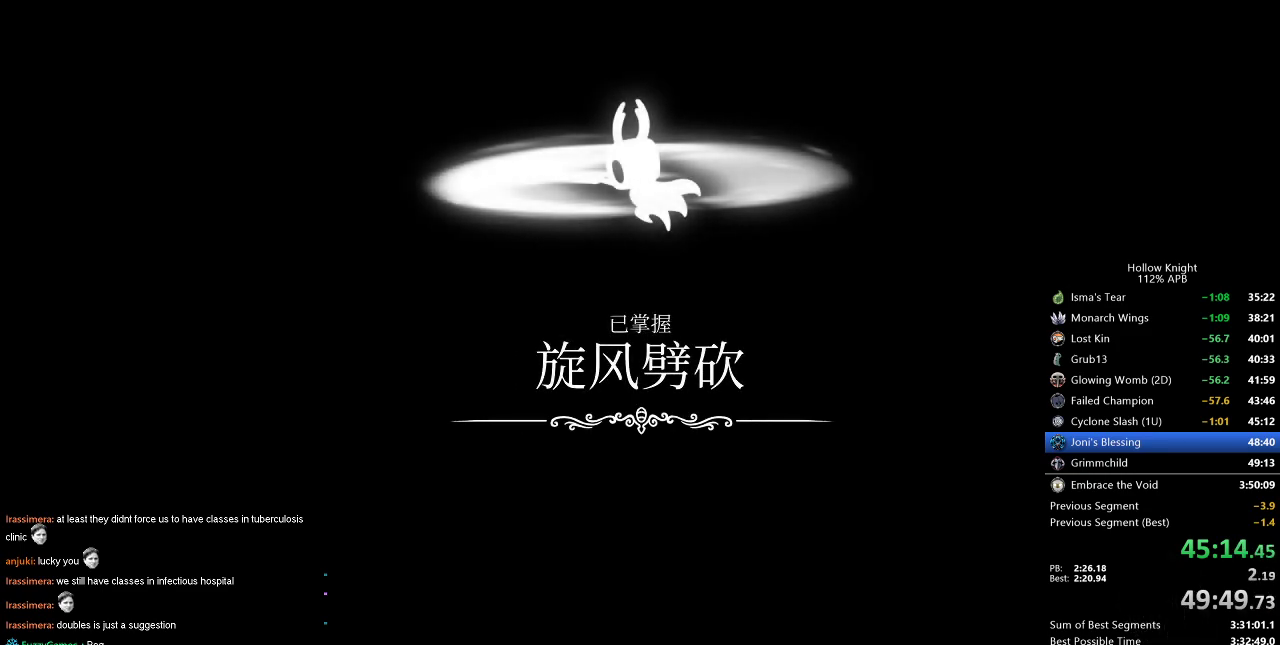
{"keys": ["dnail", "jump"], "events": [[67, "dnail", "up"], [67, "heal", "up"], [67, "jump", "down"], [117, "heal", "down"], [117, "jump", "up"], [217, "heal", "up"], [217, "jump", "down"], [267, "heal", "down"], [300, "jump", "up"], [350, "heal", "up"], [400, "dnail", "down"], [400, "jump", "down"], [450, "heal", "down"], [450, "jump", "up"], [500, "heal", "up"], [500, "jump", "down"]]}
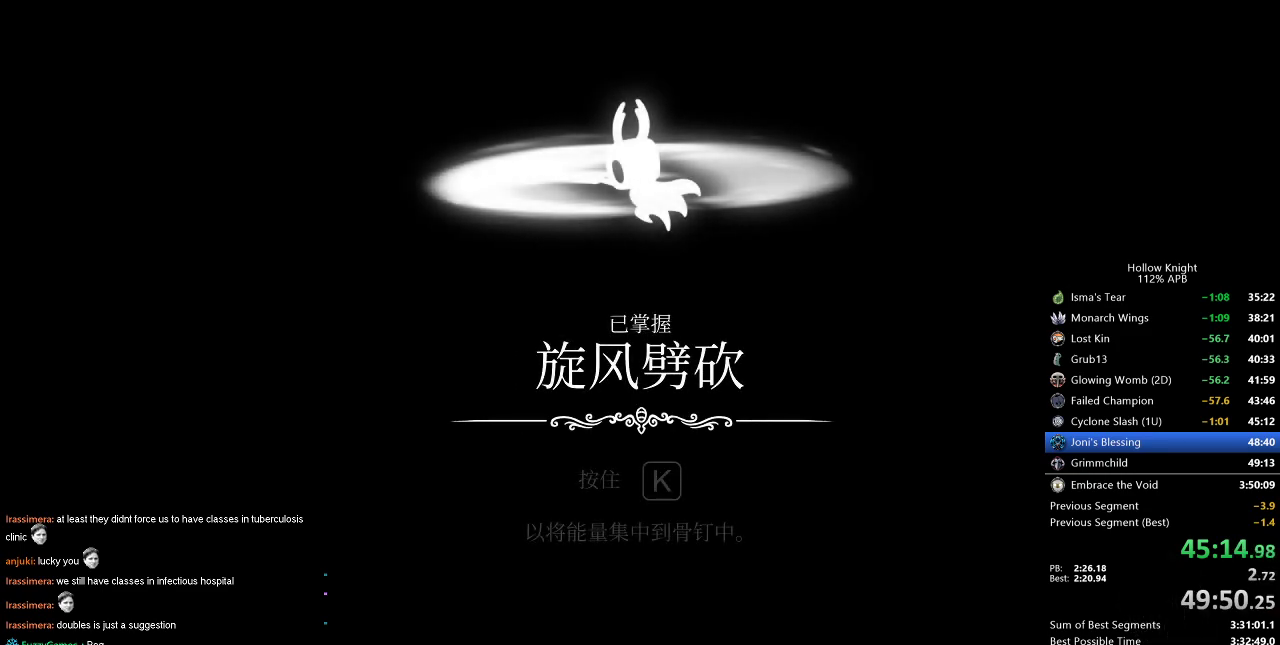
{"keys": ["jump"], "events": [[34, "dnail", "up"], [100, "jump", "up"], [134, "jump", "down"], [184, "heal", "down"], [184, "jump", "up"], [217, "dnail", "down"], [217, "heal", "up"], [217, "jump", "down"], [267, "dnail", "up"], [317, "heal", "down"], [317, "jump", "up"], [367, "heal", "up"], [367, "jump", "down"]]}
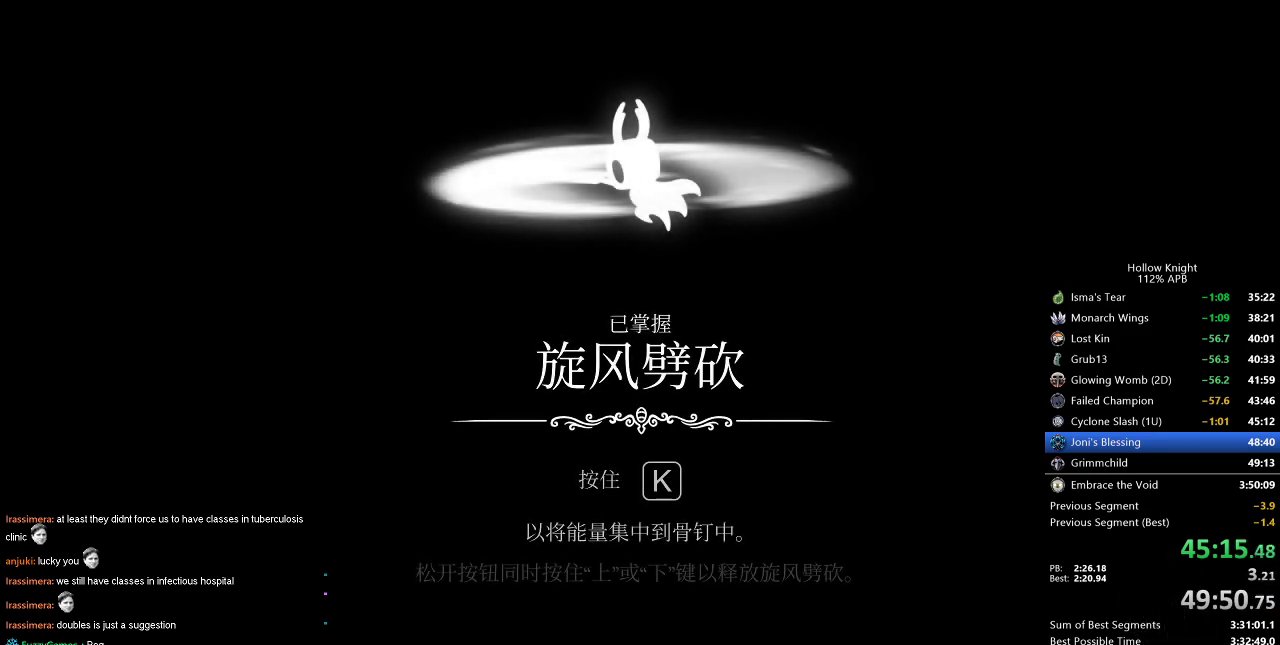
{"keys": [], "events": [[17, "jump", "up"], [50, "jump", "down"], [150, "jump", "up"], [200, "jump", "down"], [250, "heal", "down"], [284, "heal", "up"], [334, "jump", "up"], [434, "jump", "down"], [467, "jump", "up"]]}
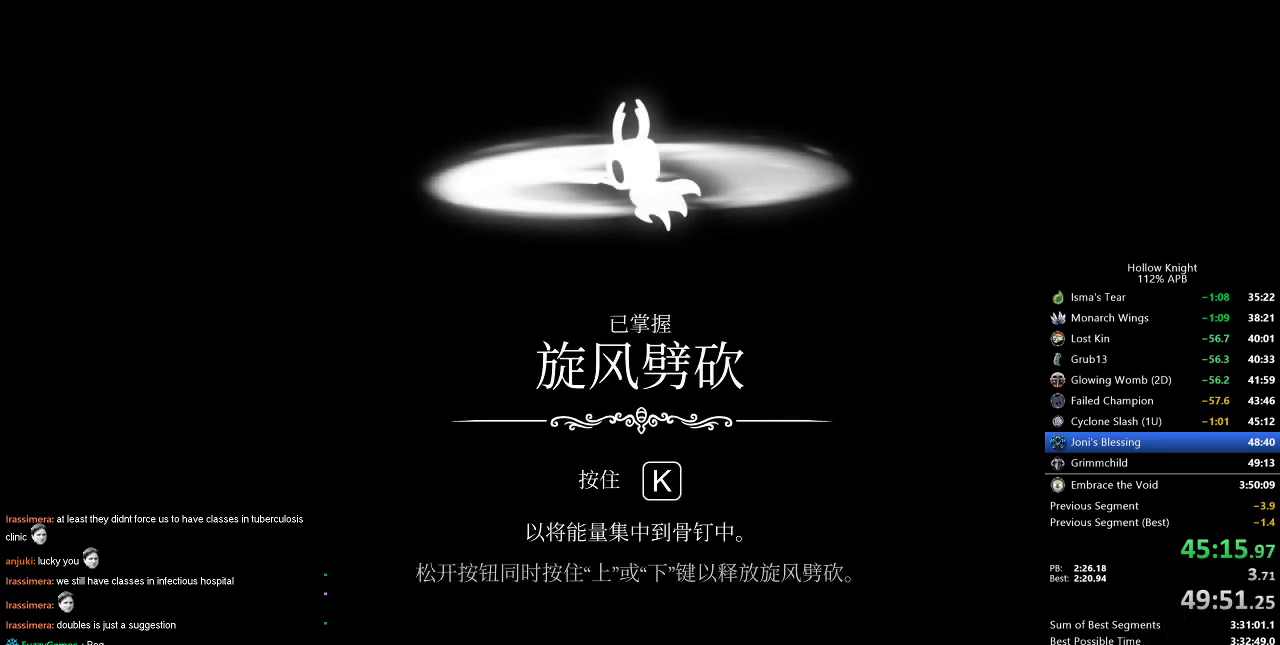
{"keys": ["jump"], "events": [[17, "heal", "down"], [17, "jump", "down"], [67, "heal", "up"], [67, "jump", "up"], [100, "jump", "down"], [100, "nail", "down"], [167, "heal", "down"], [167, "jump", "up"], [167, "nail", "up"], [217, "heal", "up"], [267, "jump", "down"], [300, "heal", "down"], [350, "dnail", "down"], [350, "heal", "up"], [400, "dnail", "up"], [400, "heal", "down"], [400, "jump", "up"], [500, "heal", "up"], [500, "jump", "down"]]}
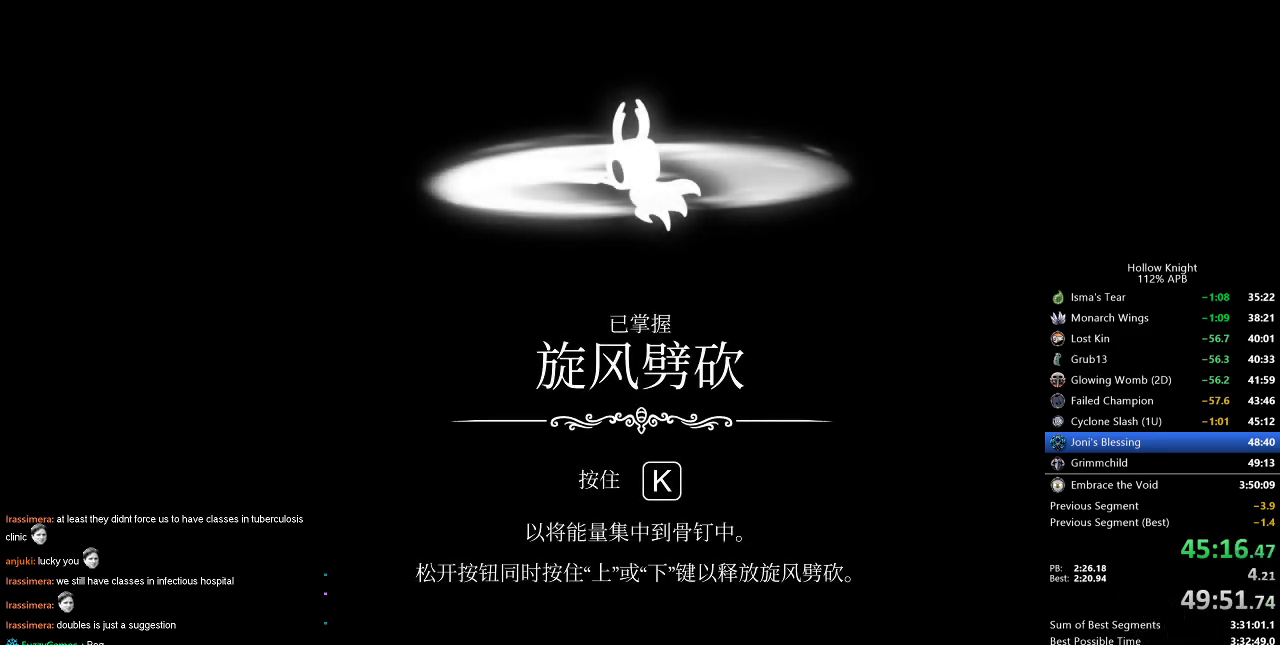
{"keys": [], "events": [[34, "heal", "down"], [34, "jump", "up"], [100, "heal", "up"], [134, "heal", "down"], [184, "jump", "down"], [217, "heal", "up"], [267, "heal", "down"], [267, "jump", "up"], [317, "jump", "down"], [367, "heal", "up"], [367, "jump", "up"], [417, "jump", "down"], [417, "nail", "down"], [467, "jump", "up"], [467, "nail", "up"]]}
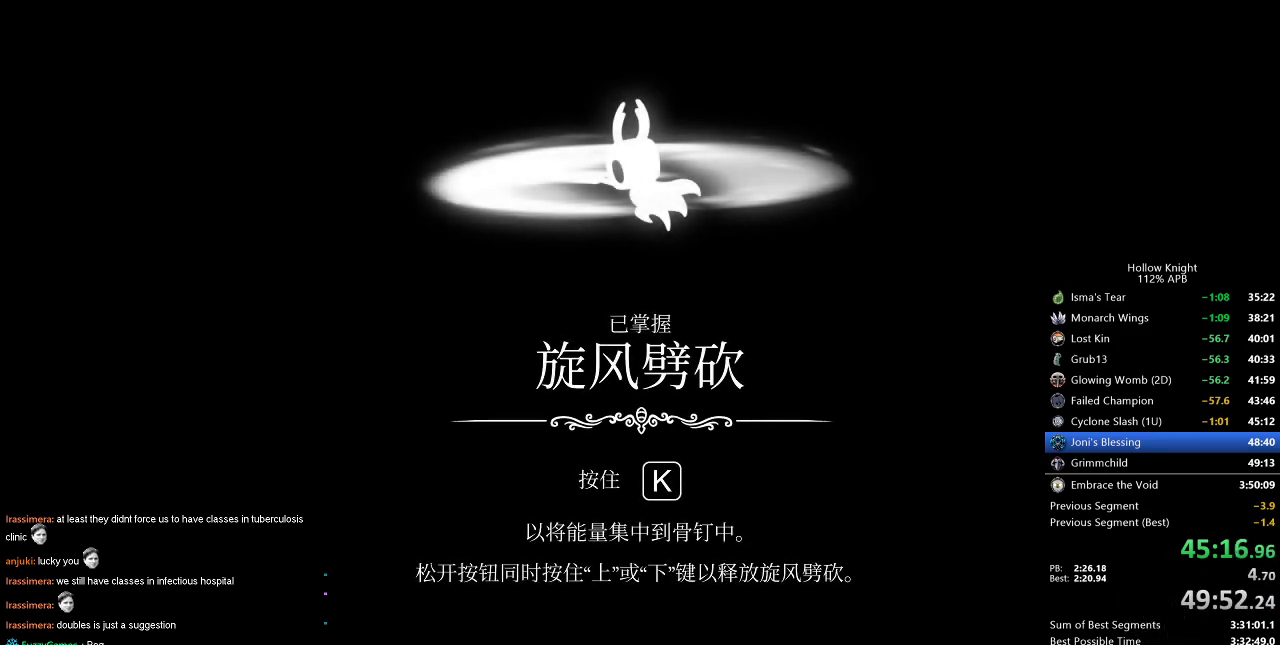
{"keys": [], "events": [[50, "dnail", "down"], [50, "jump", "down"], [100, "dnail", "up"], [100, "jump", "up"], [150, "dnail", "down"], [150, "jump", "down"], [150, "nail", "down"], [200, "dnail", "up"], [200, "jump", "up"], [200, "nail", "up"], [250, "jump", "down"], [250, "nail", "down"], [350, "jump", "up"], [350, "nail", "up"], [384, "jump", "down"], [467, "jump", "up"]]}
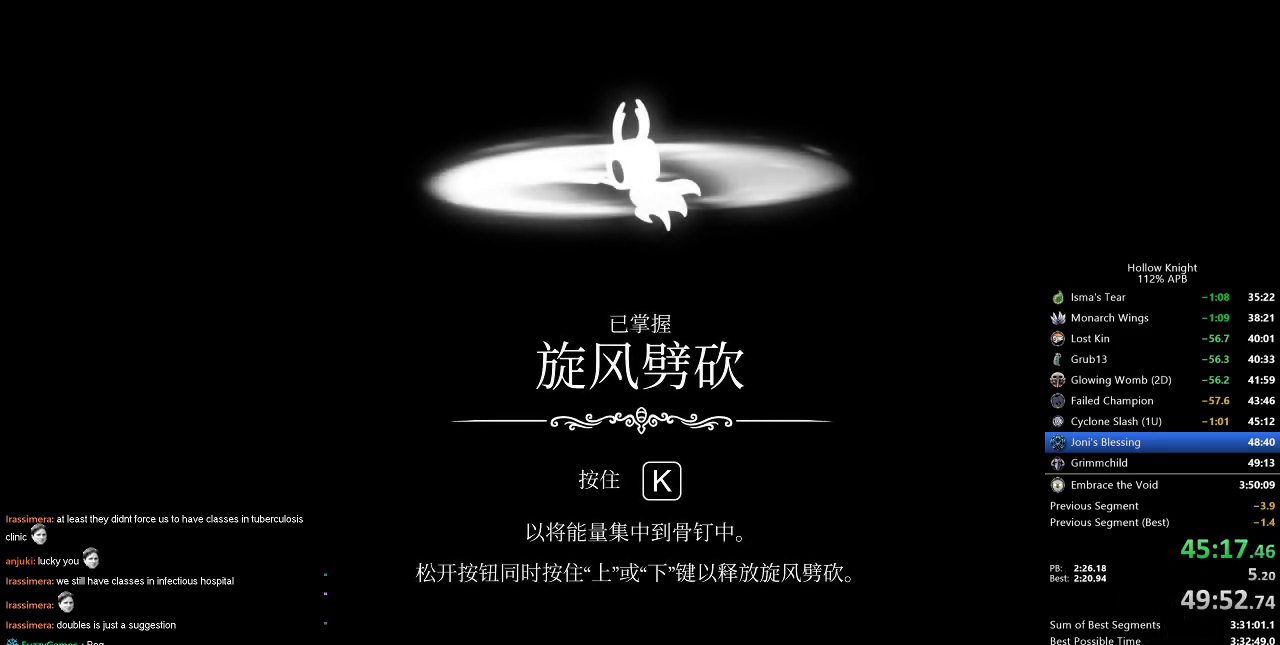
{"keys": ["jump"], "events": [[67, "jump", "down"], [217, "jump", "up"], [217, "nail", "down"], [300, "nail", "up"], [350, "dnail", "down"], [350, "jump", "down"], [400, "nail", "down"], [450, "dnail", "up"], [450, "jump", "up"], [450, "nail", "up"], [500, "jump", "down"]]}
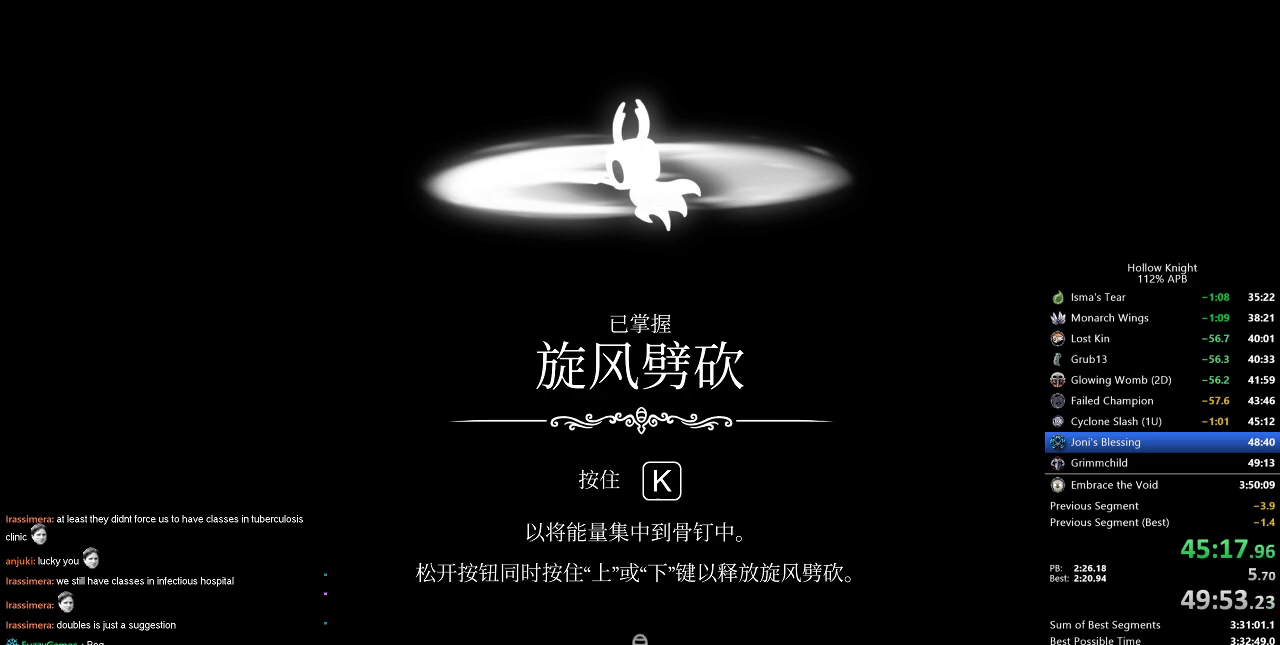
{"keys": [], "events": [[84, "jump", "up"], [134, "nail", "down"], [184, "jump", "down"], [217, "jump", "up"], [217, "nail", "up"], [367, "nail", "down"], [417, "nail", "up"]]}
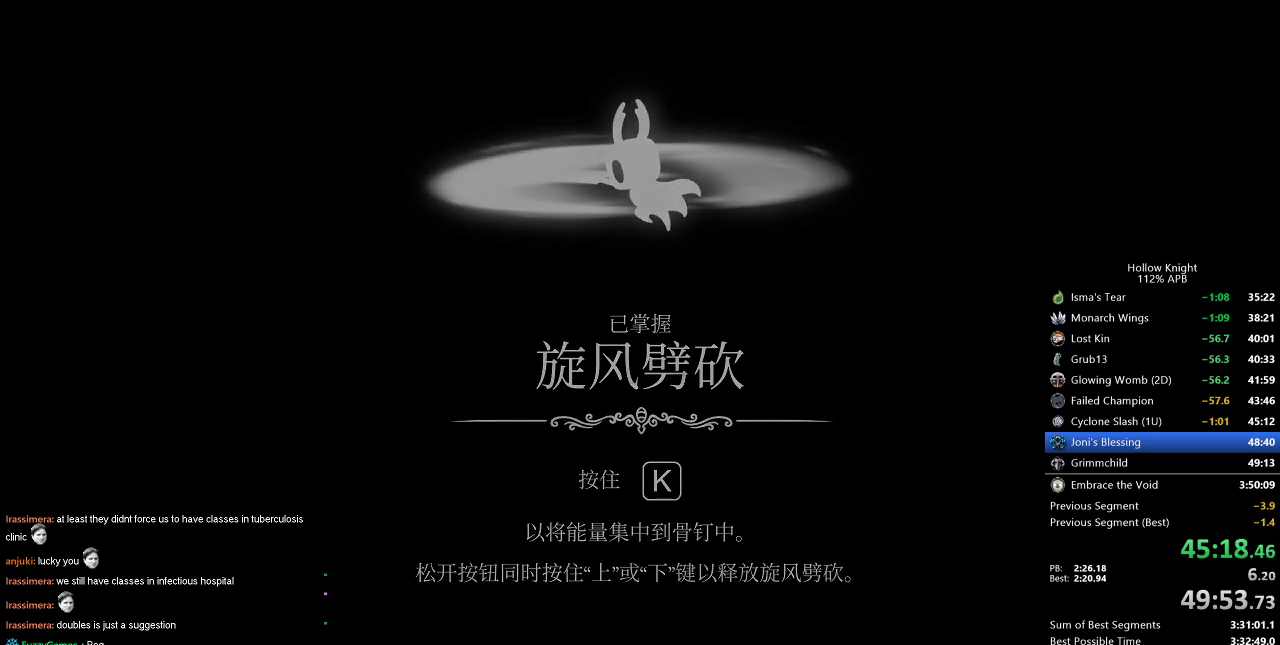
{"keys": ["jump", "nail"], "events": [[50, "nail", "down"], [100, "nail", "up"], [200, "jump", "down"], [384, "nail", "down"]]}
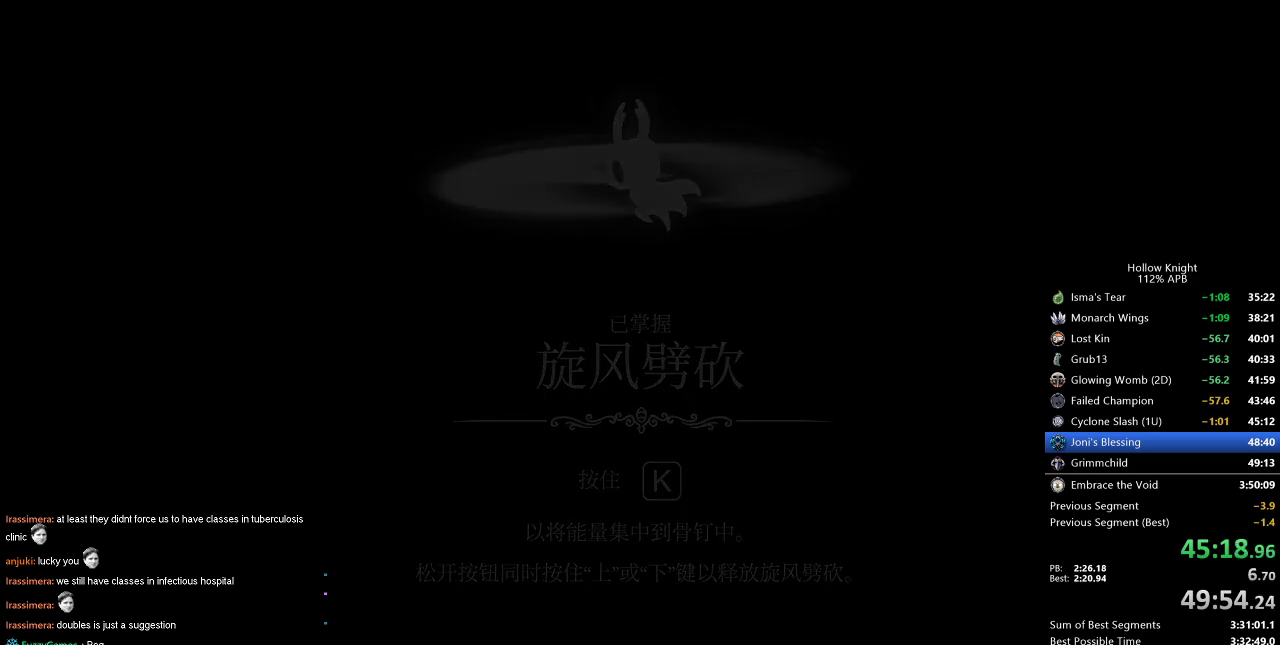
{"keys": ["jump", "nail"], "events": [[17, "jump", "up"], [17, "nail", "up"], [117, "jump", "down"], [217, "jump", "up"], [217, "nail", "down"], [250, "nail", "up"], [300, "jump", "down"], [350, "nail", "down"], [400, "jump", "up"], [400, "nail", "up"], [450, "jump", "down"], [500, "nail", "down"]]}
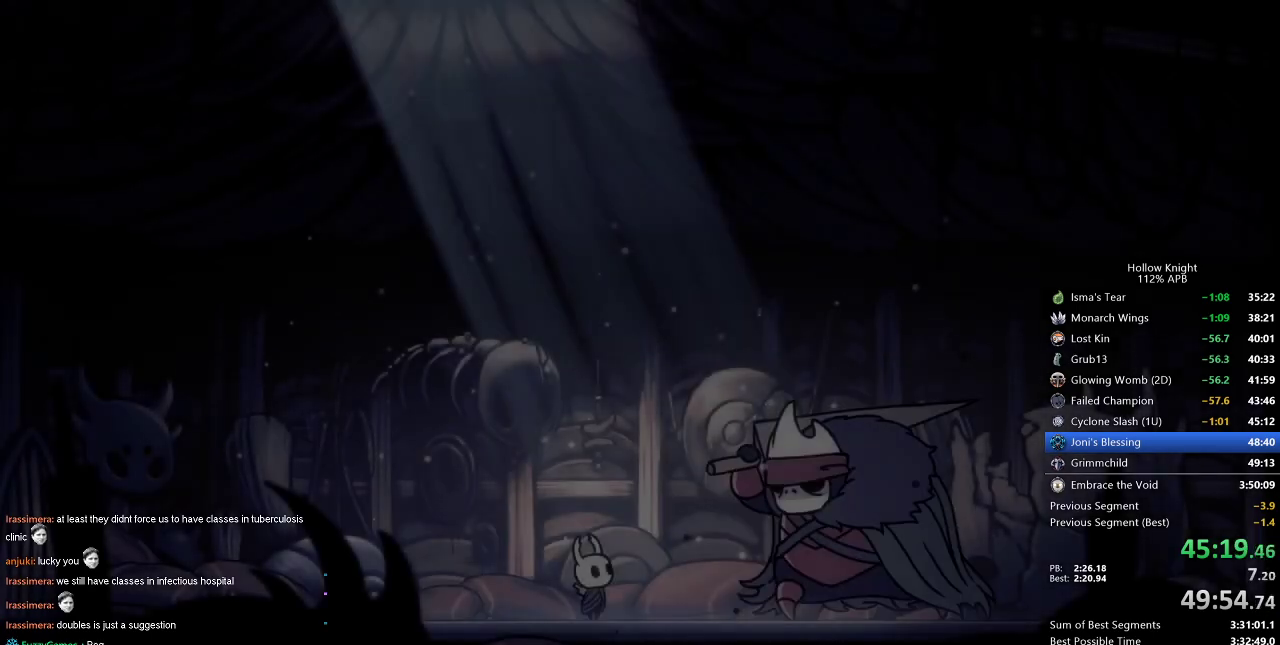
{"keys": ["jump", "nail"], "events": [[34, "jump", "up"], [34, "nail", "up"], [100, "dnail", "down"], [100, "jump", "down"], [134, "jump", "up"], [184, "dnail", "up"], [234, "dnail", "down"], [317, "dnail", "up"], [367, "dnail", "down"], [367, "jump", "down"], [367, "nail", "down"], [417, "dnail", "up"], [417, "nail", "up"], [467, "jump", "up"], [500, "jump", "down"], [500, "nail", "down"]]}
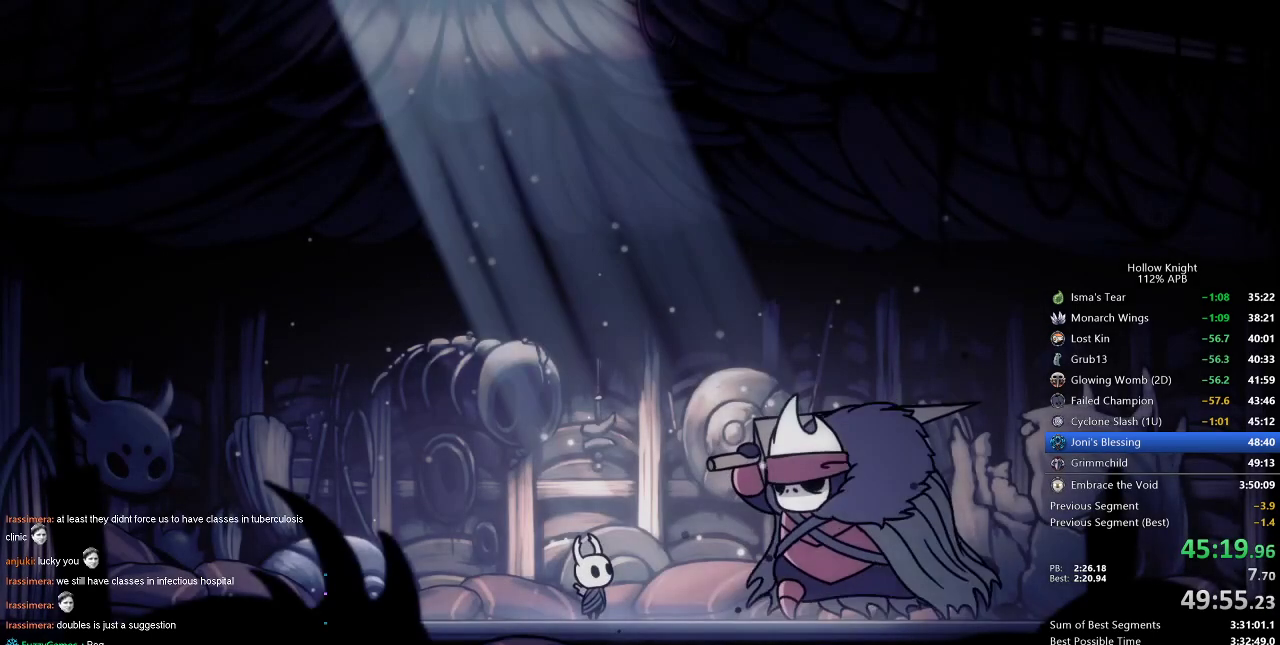
{"keys": ["jump", "nail"], "events": [[50, "jump", "up"], [50, "nail", "up"], [134, "jump", "down"], [200, "jump", "up"], [250, "jump", "down"], [284, "jump", "up"], [384, "jump", "down"], [434, "jump", "up"], [467, "jump", "down"], [467, "nail", "down"]]}
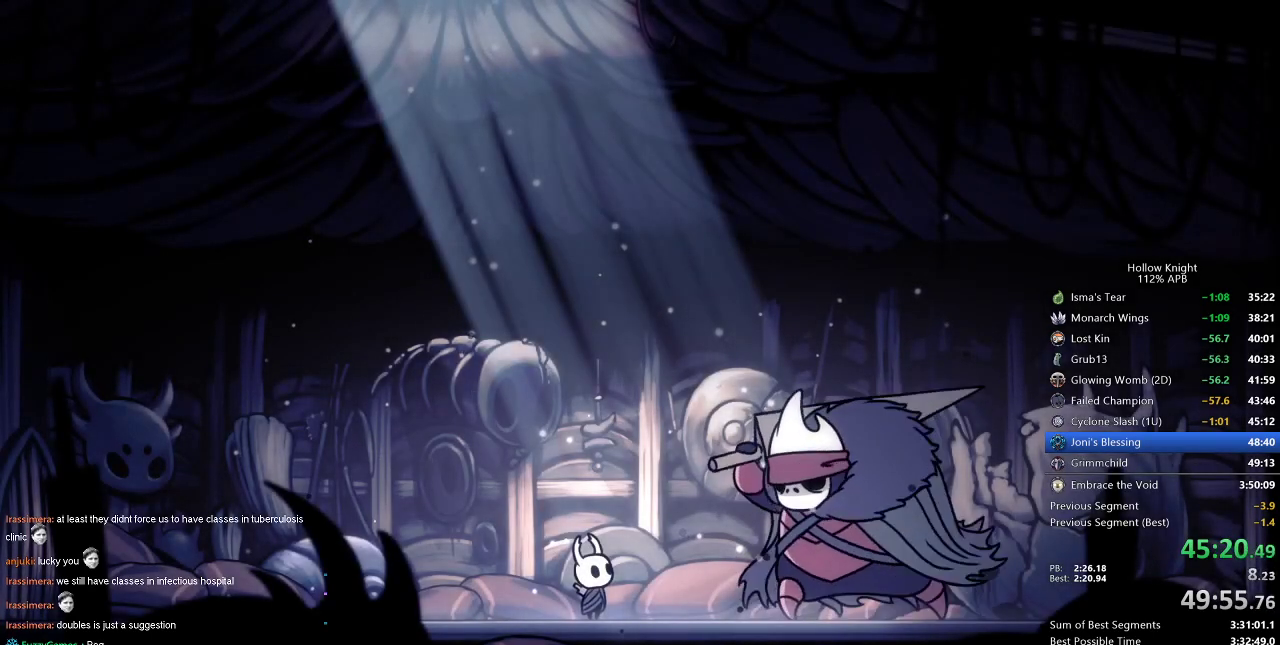
{"keys": [], "events": [[17, "jump", "up"], [17, "nail", "up"], [67, "dnail", "down"], [67, "jump", "down"], [67, "nail", "down"], [117, "dnail", "up"], [117, "jump", "up"], [117, "nail", "up"], [200, "jump", "down"], [267, "jump", "up"], [300, "dnail", "down"], [300, "jump", "down"], [300, "nail", "down"], [350, "dnail", "up"], [350, "nail", "up"], [400, "dnail", "down"], [450, "nail", "down"], [500, "dnail", "up"], [500, "jump", "up"], [500, "nail", "up"]]}
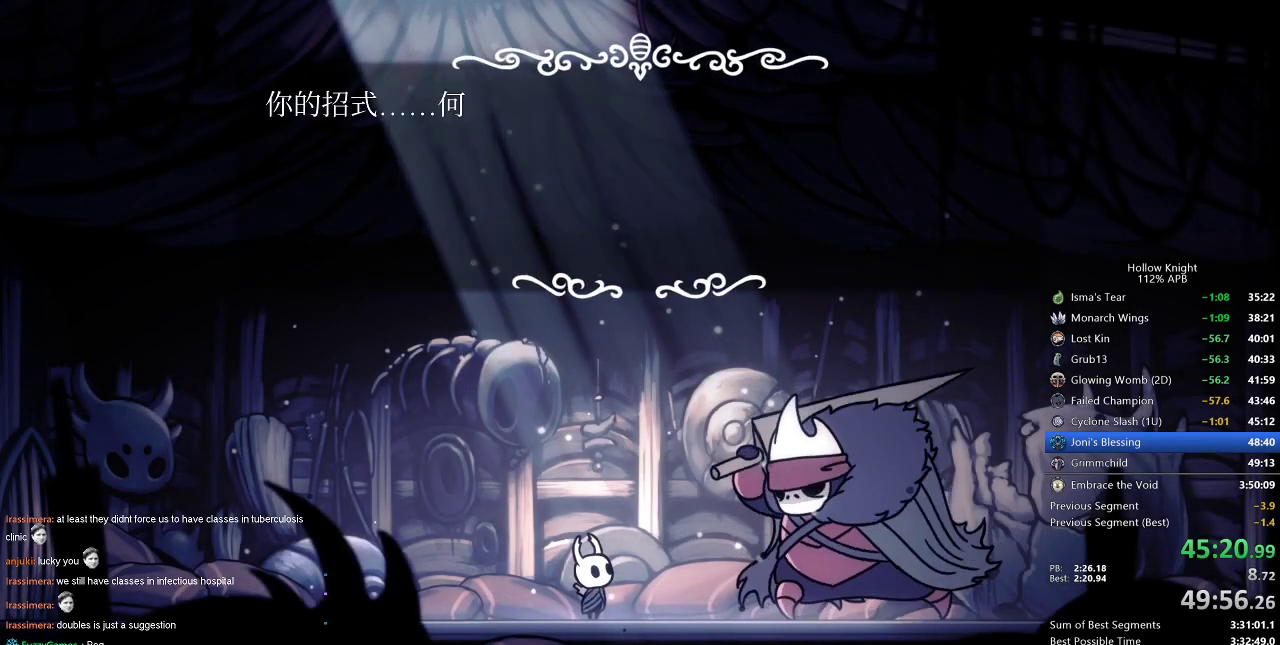
{"keys": [], "events": [[34, "jump", "down"], [34, "nail", "down"], [84, "jump", "up"], [84, "nail", "up"], [184, "jump", "down"], [234, "jump", "up"], [367, "dnail", "down"], [367, "jump", "down"], [367, "nail", "down"], [417, "dnail", "up"], [417, "nail", "up"], [467, "jump", "up"]]}
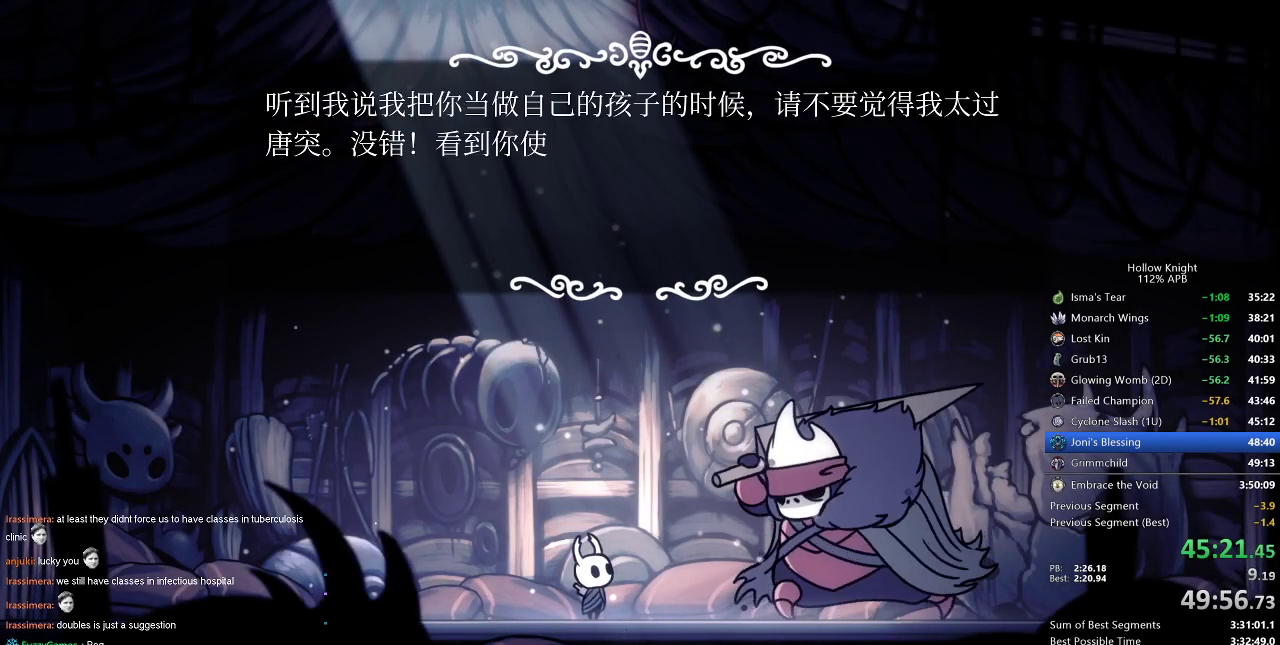
{"keys": ["jump"], "events": [[17, "dnail", "down"], [17, "jump", "down"], [17, "nail", "down"], [50, "dnail", "up"], [50, "jump", "up"], [50, "nail", "up"], [100, "jump", "down"], [200, "jump", "up"], [250, "jump", "down"], [250, "nail", "down"], [284, "nail", "up"], [350, "dnail", "down"], [350, "nail", "down"], [434, "dnail", "up"], [434, "jump", "up"], [434, "nail", "up"], [484, "jump", "down"]]}